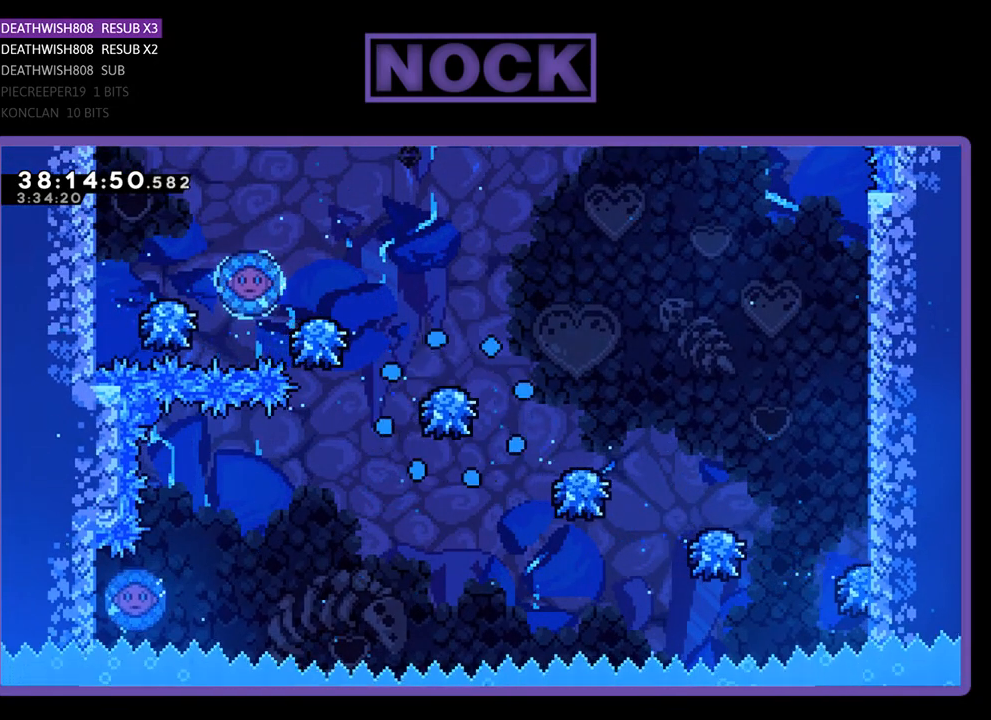
Gameplay with a controller (PlayStation layout); each line is a JSON object with the inputs held at the frame after it. "events" lists button and stick changes between this image and that frame as [ms after this image, input, new state], when the widget could be followed in between. Not read: left_stick right_stick.
{"buttons": ["R2"], "events": [[233, "R2", "down"]]}
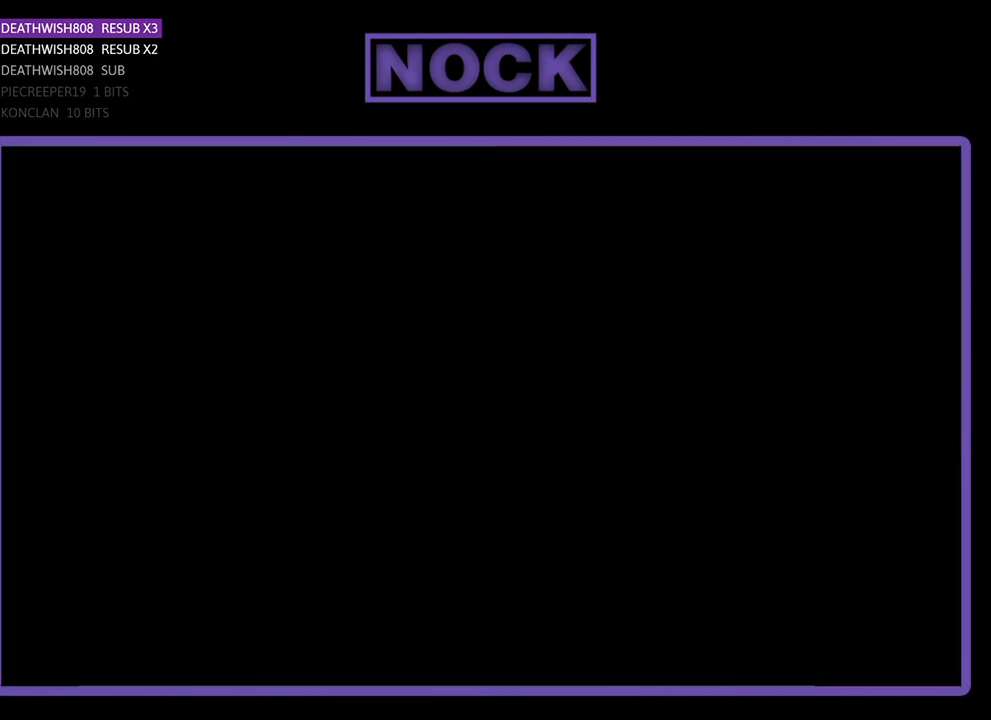
{"buttons": ["R2", "DPAD_LEFT"], "events": [[67, "DPAD_LEFT", "down"]]}
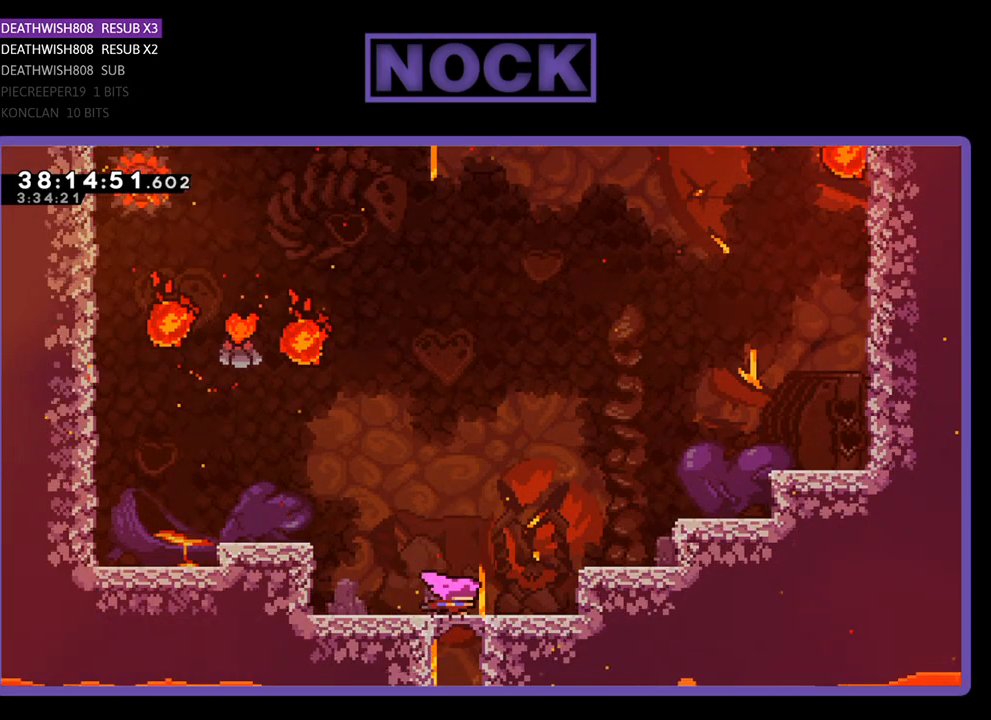
{"buttons": ["CROSS", "R2", "DPAD_LEFT"], "events": [[233, "CROSS", "down"]]}
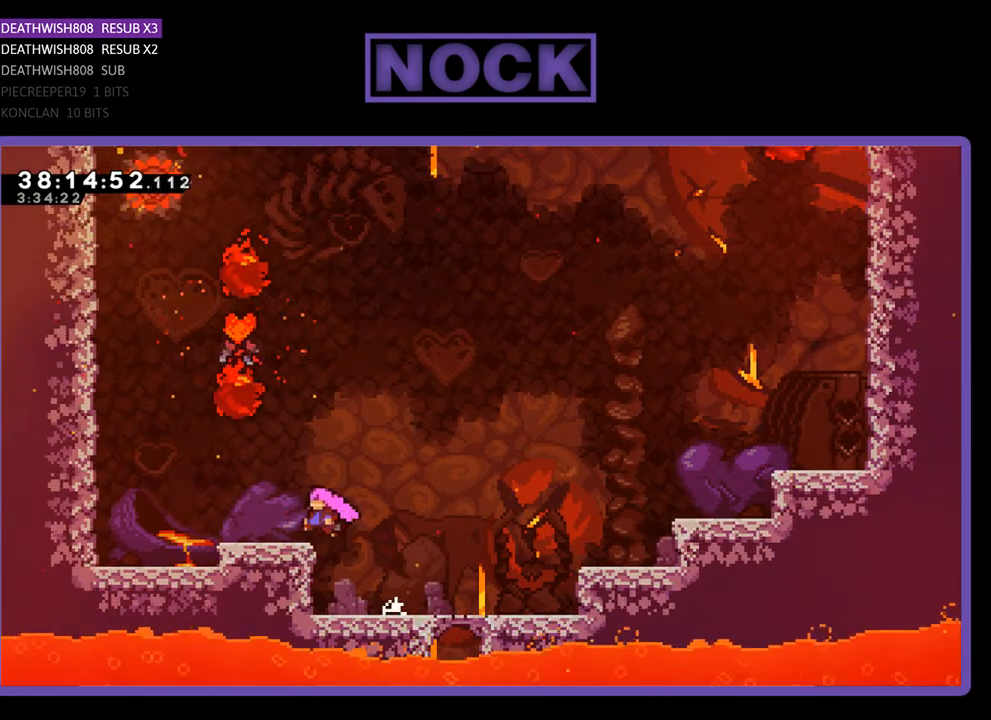
{"buttons": ["CIRCLE", "R2", "DPAD_UP"], "events": [[67, "CROSS", "up"], [200, "CROSS", "down"], [267, "DPAD_LEFT", "up"], [333, "CROSS", "up"], [333, "DPAD_UP", "down"], [467, "CIRCLE", "down"]]}
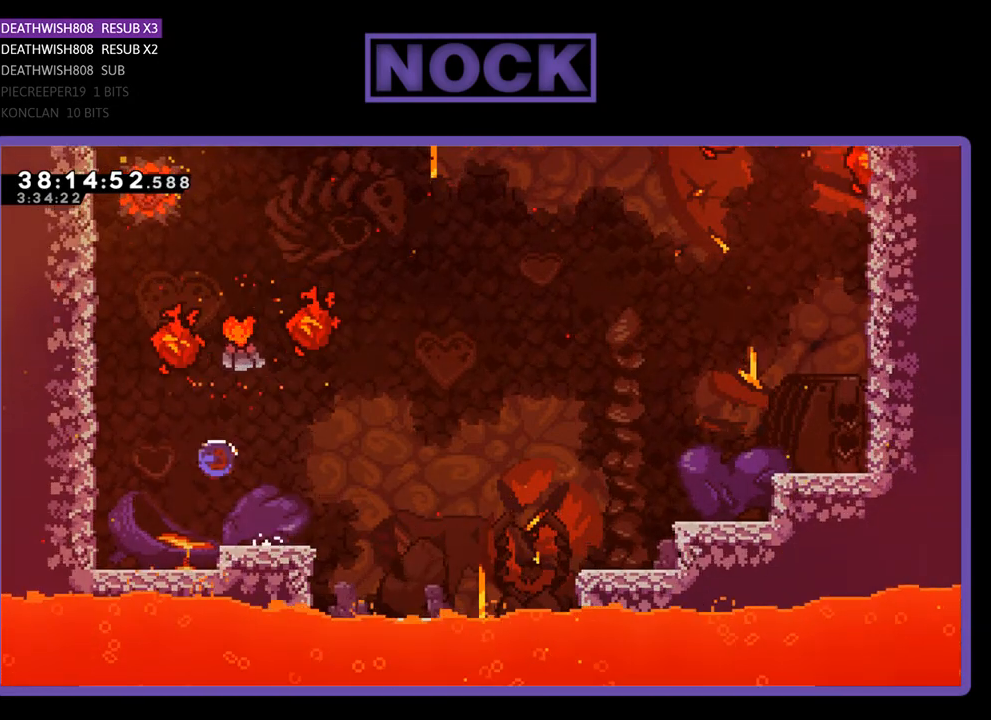
{"buttons": ["R2"], "events": [[100, "DPAD_RIGHT", "down"], [200, "CIRCLE", "up"], [400, "DPAD_UP", "up"], [467, "DPAD_RIGHT", "up"]]}
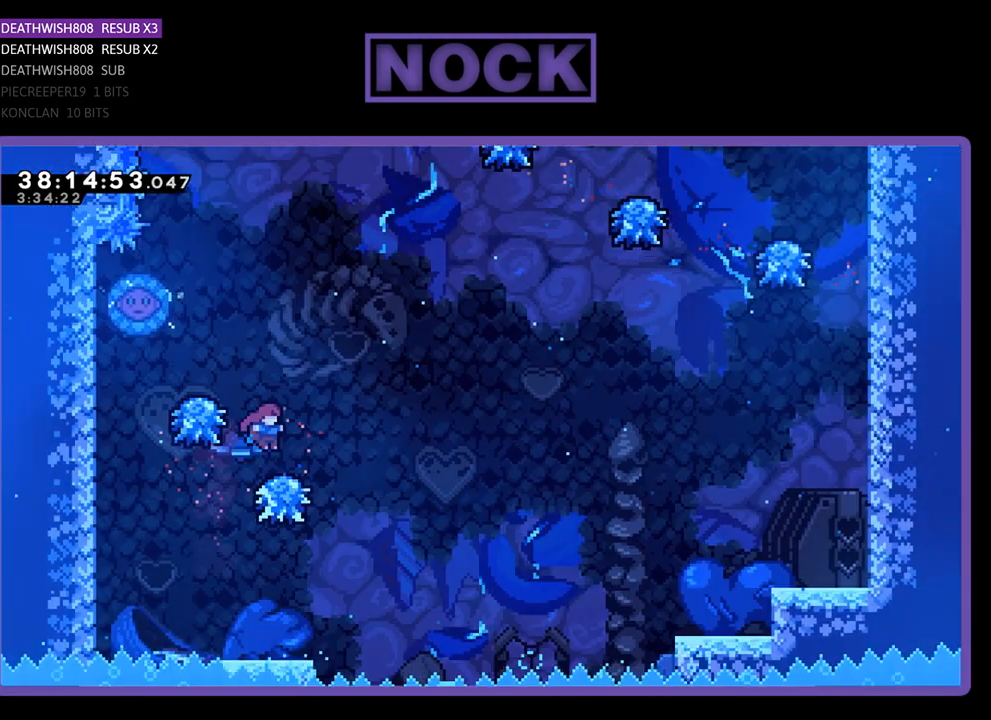
{"buttons": ["CROSS", "R2", "DPAD_LEFT"], "events": [[200, "CROSS", "down"], [433, "DPAD_LEFT", "down"]]}
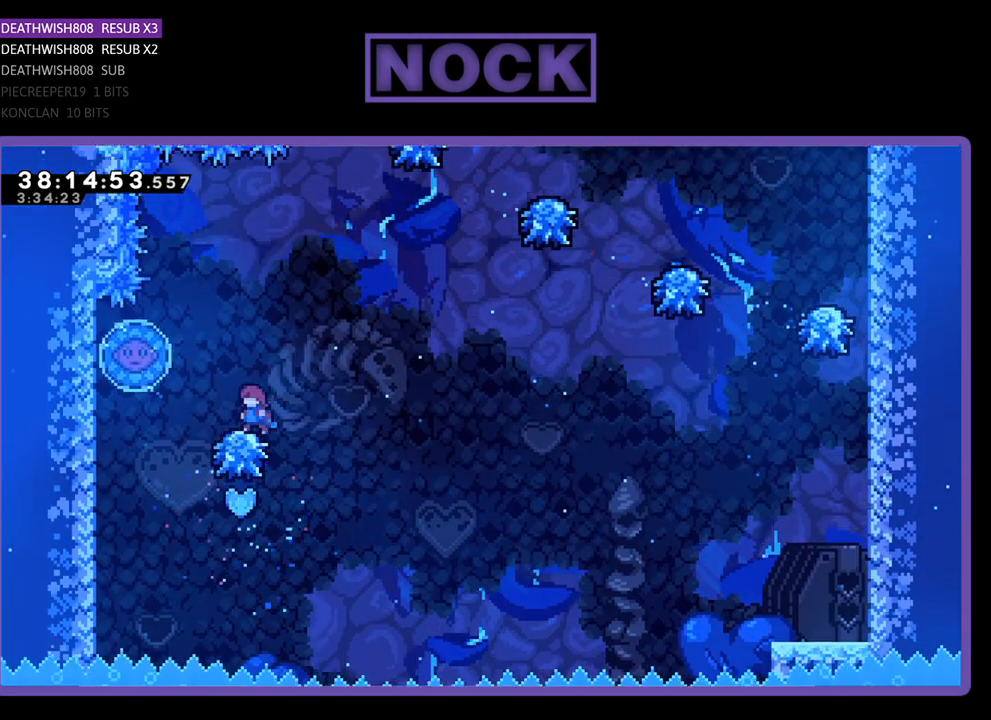
{"buttons": ["R2"], "events": [[33, "CROSS", "up"], [133, "DPAD_LEFT", "up"], [167, "CROSS", "down"], [200, "DPAD_LEFT", "down"], [433, "CROSS", "up"], [467, "DPAD_LEFT", "up"]]}
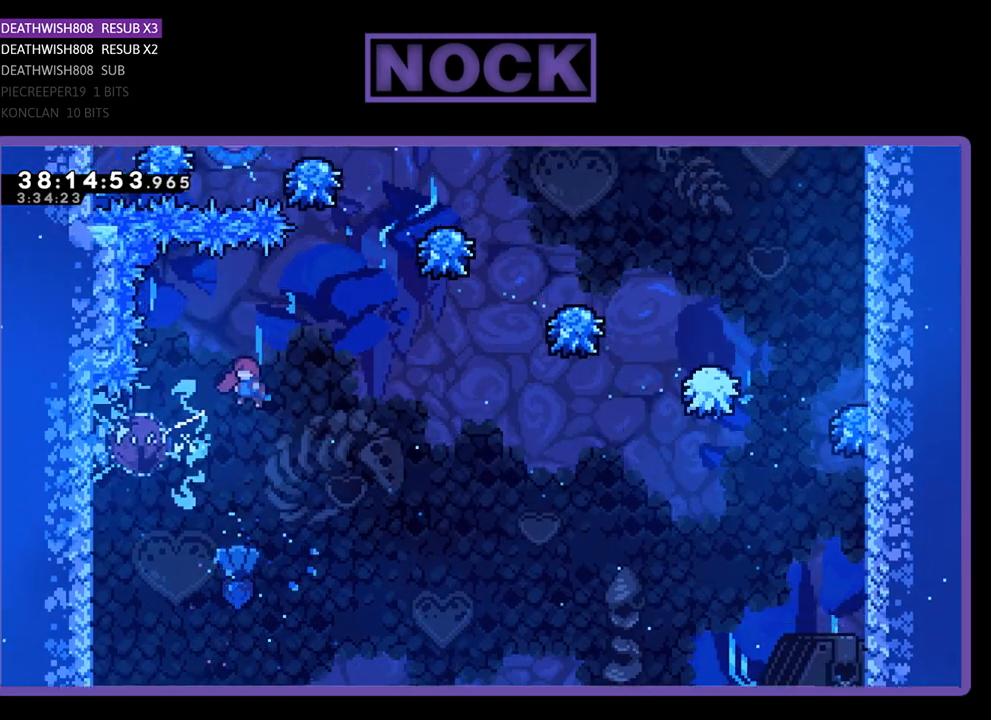
{"buttons": ["CIRCLE", "R2", "DPAD_UP"], "events": [[67, "DPAD_RIGHT", "down"], [267, "DPAD_UP", "down"], [300, "DPAD_RIGHT", "up"], [333, "CIRCLE", "down"]]}
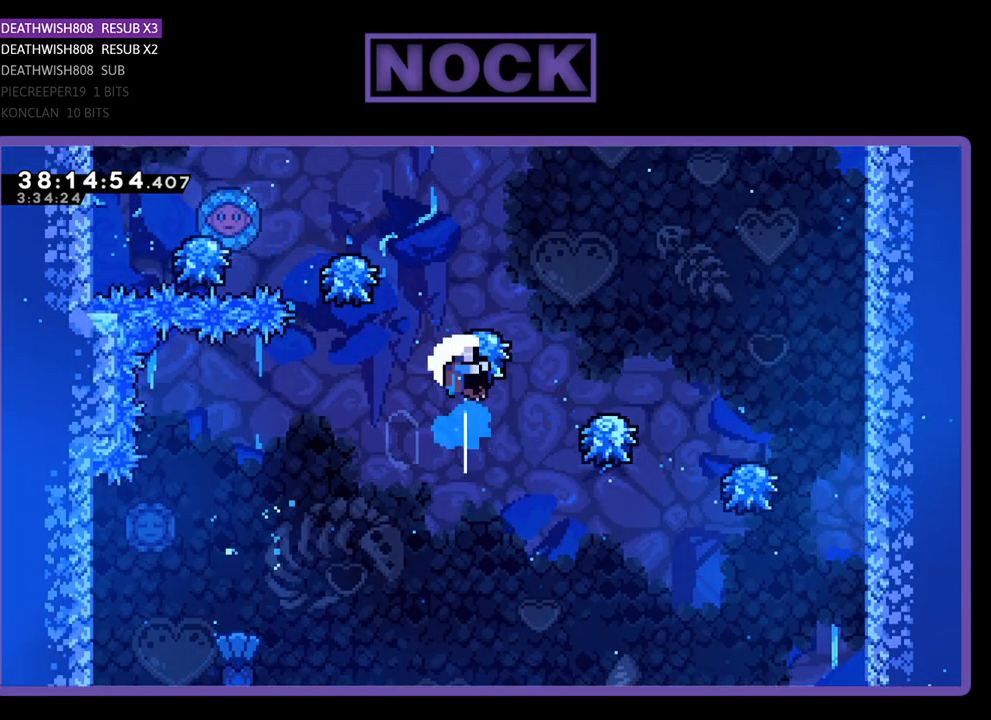
{"buttons": [], "events": [[200, "DPAD_UP", "up"], [267, "CIRCLE", "up"], [333, "R2", "up"]]}
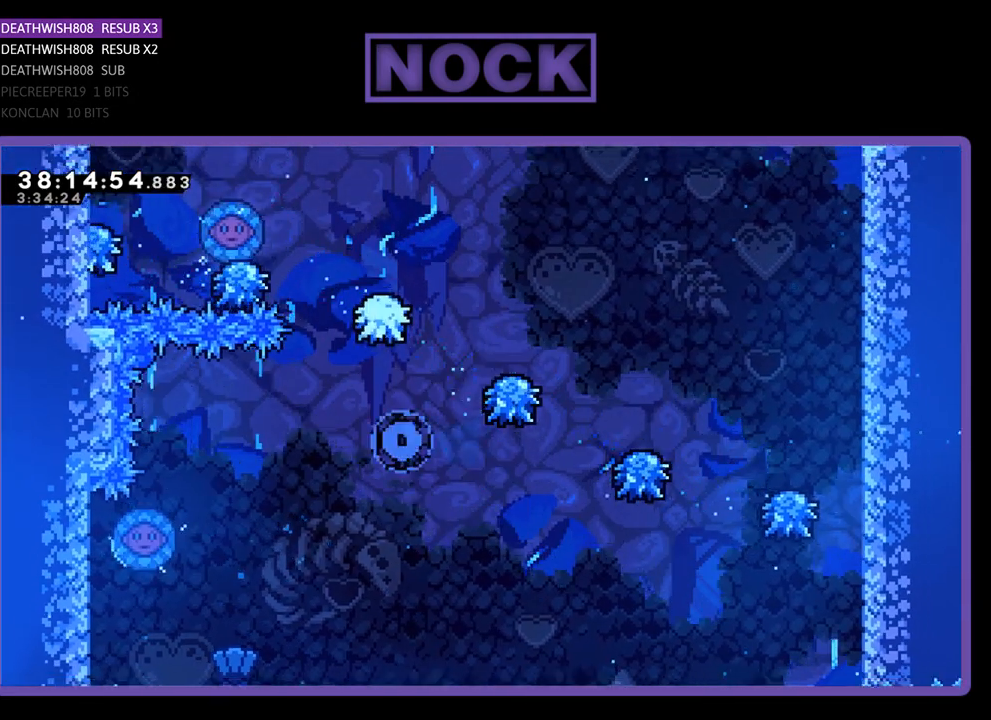
{"buttons": [], "events": []}
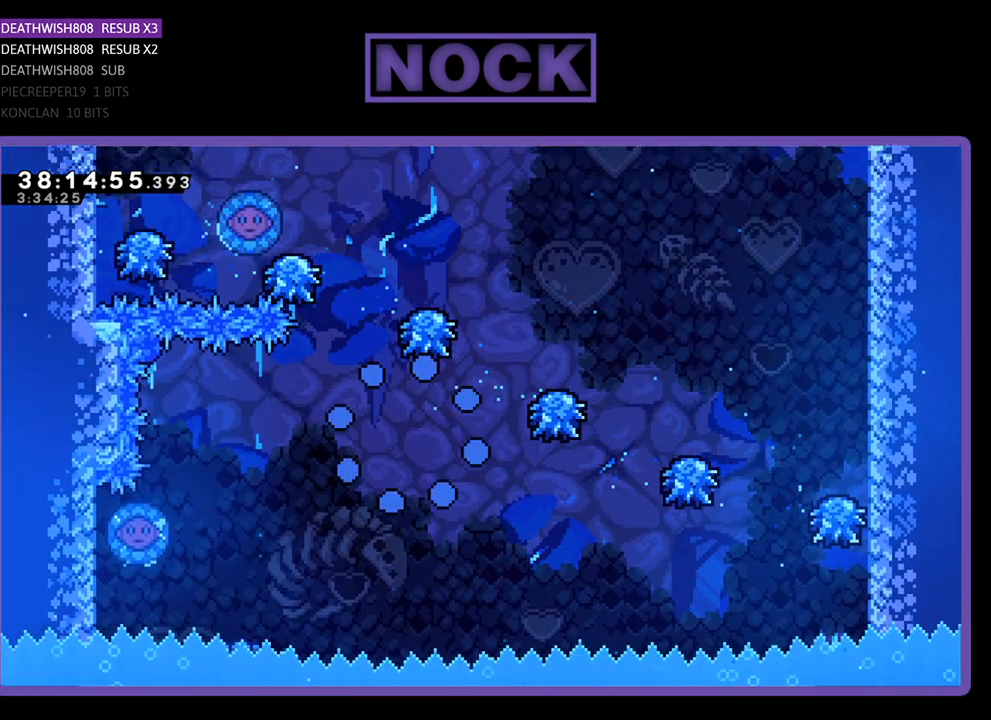
{"buttons": ["DPAD_LEFT"], "events": [[333, "DPAD_LEFT", "down"]]}
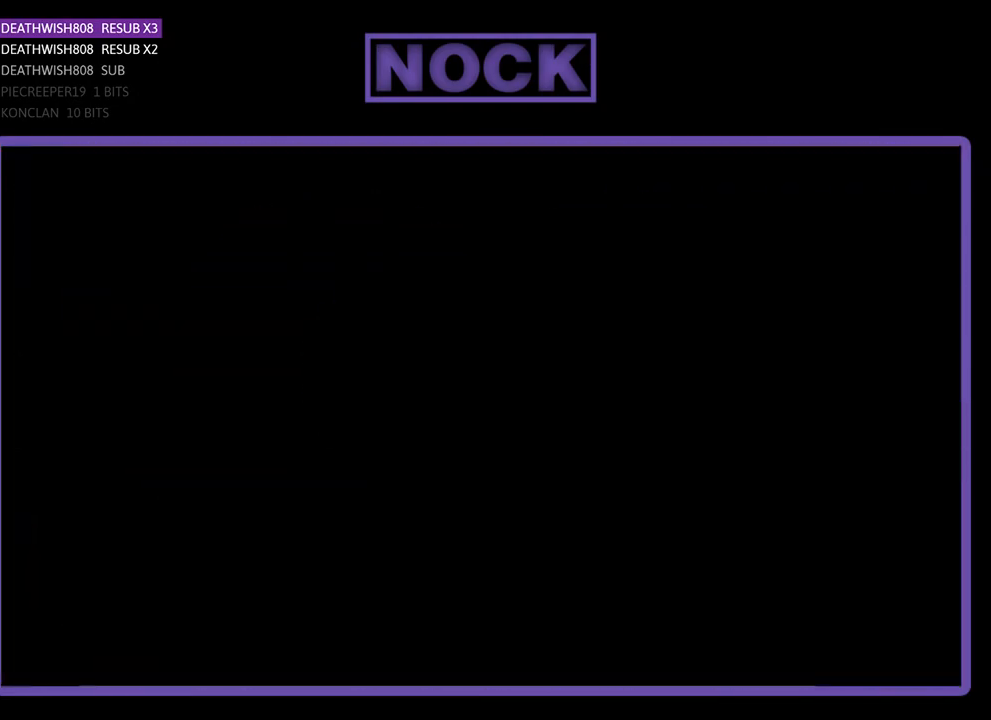
{"buttons": ["R2", "DPAD_LEFT"], "events": [[500, "R2", "down"]]}
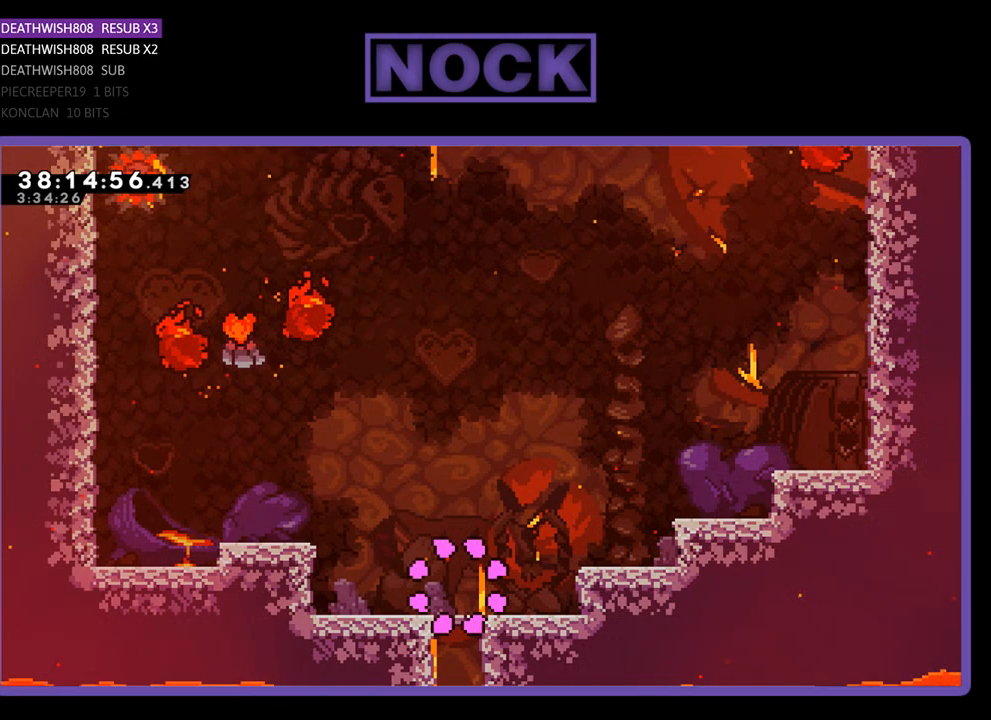
{"buttons": ["CROSS", "R2", "DPAD_LEFT"], "events": [[367, "CROSS", "down"]]}
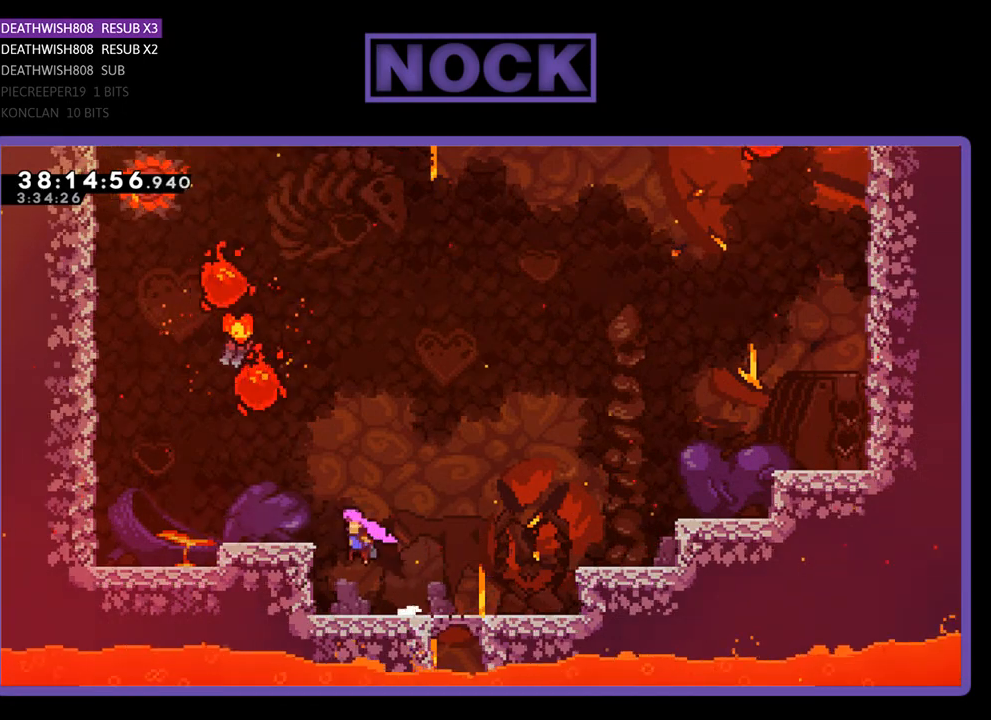
{"buttons": ["CROSS", "R2"], "events": [[200, "CROSS", "up"], [400, "CROSS", "down"], [400, "DPAD_LEFT", "up"]]}
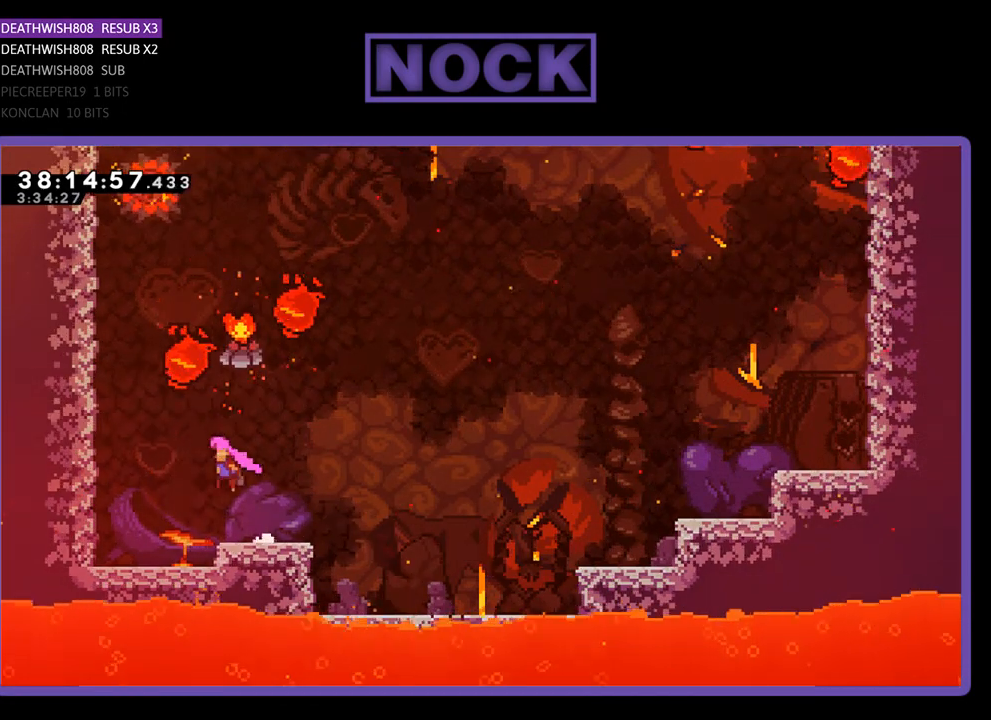
{"buttons": ["R2", "DPAD_UP", "DPAD_RIGHT"], "events": [[67, "CROSS", "up"], [100, "DPAD_UP", "down"], [133, "CIRCLE", "down"], [300, "DPAD_RIGHT", "down"], [433, "CIRCLE", "up"]]}
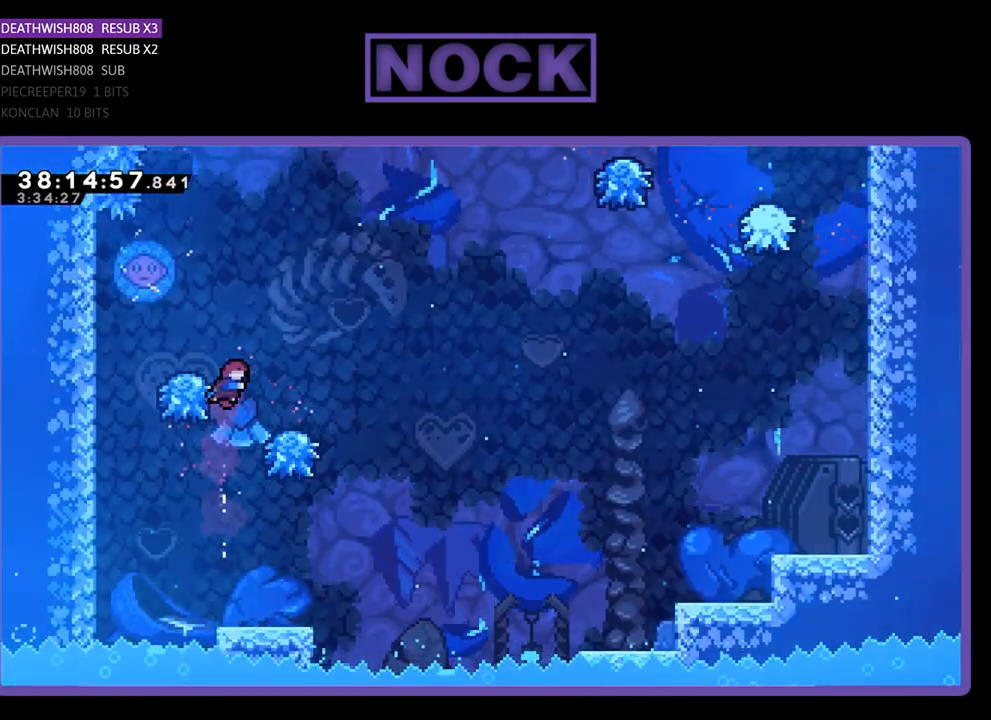
{"buttons": ["CROSS", "R2"], "events": [[100, "DPAD_RIGHT", "up"], [100, "DPAD_UP", "up"], [433, "CROSS", "down"]]}
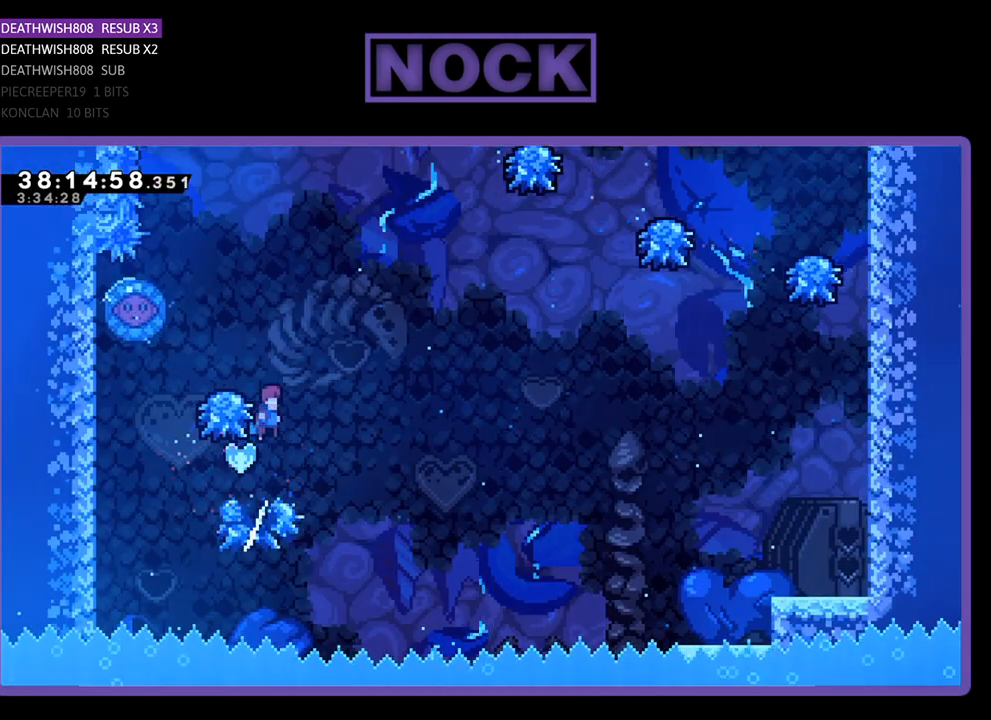
{"buttons": ["R2", "DPAD_LEFT"], "events": [[167, "DPAD_LEFT", "down"], [300, "CROSS", "up"], [467, "CROSS", "down"], [500, "CROSS", "up"]]}
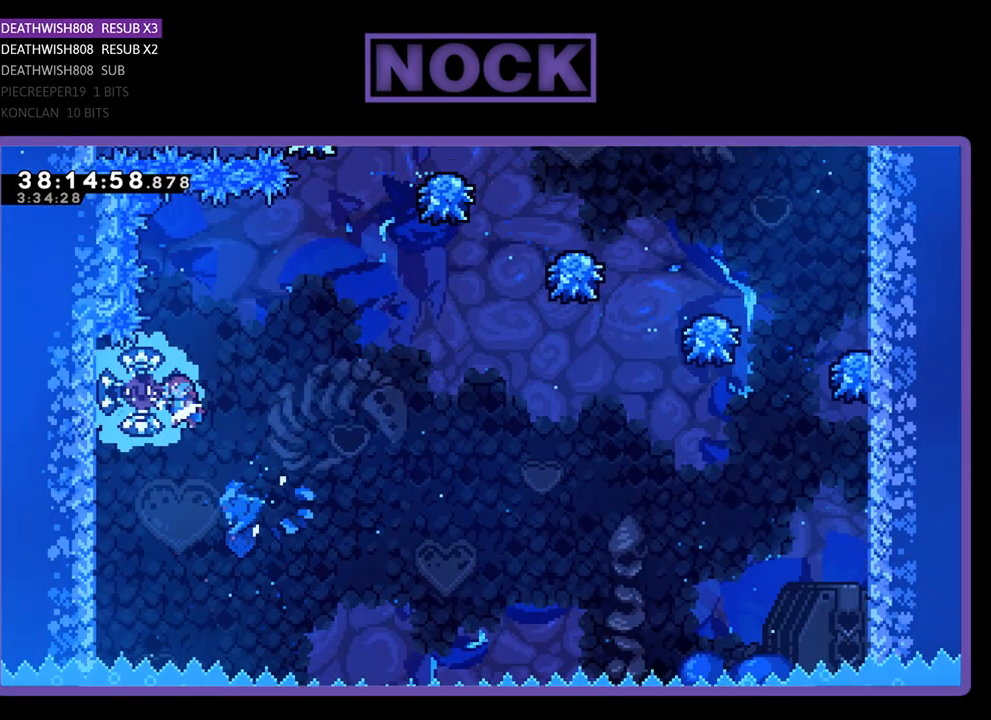
{"buttons": ["R2", "DPAD_UP"], "events": [[167, "DPAD_LEFT", "up"], [300, "DPAD_RIGHT", "down"], [400, "DPAD_UP", "down"], [433, "DPAD_RIGHT", "up"]]}
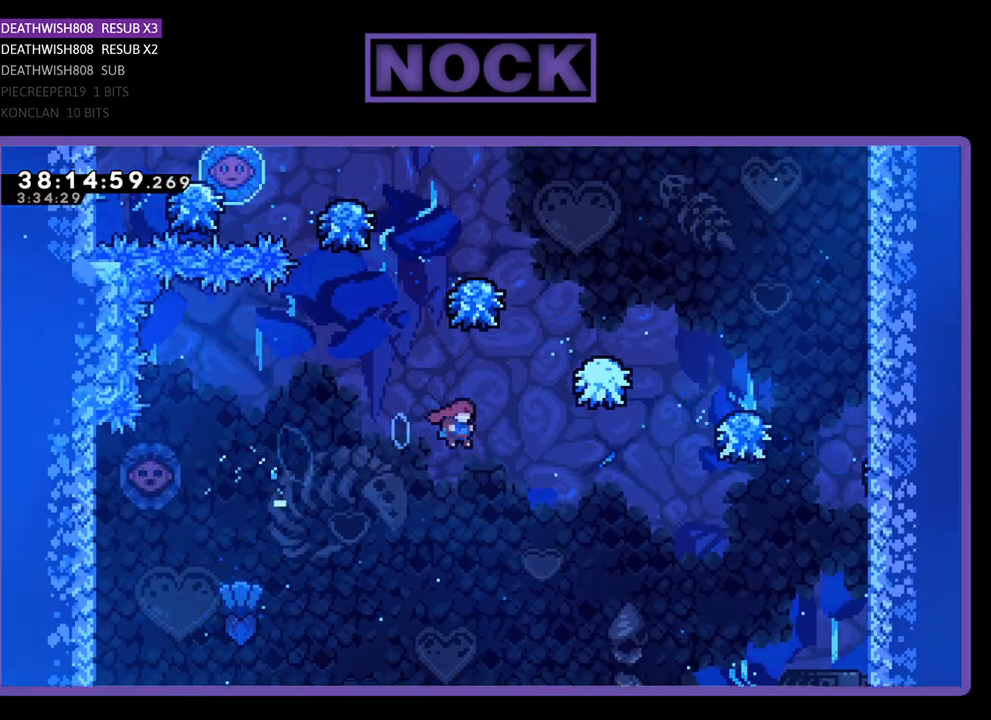
{"buttons": ["R2"], "events": [[67, "CIRCLE", "down"], [500, "CIRCLE", "up"], [500, "DPAD_UP", "up"]]}
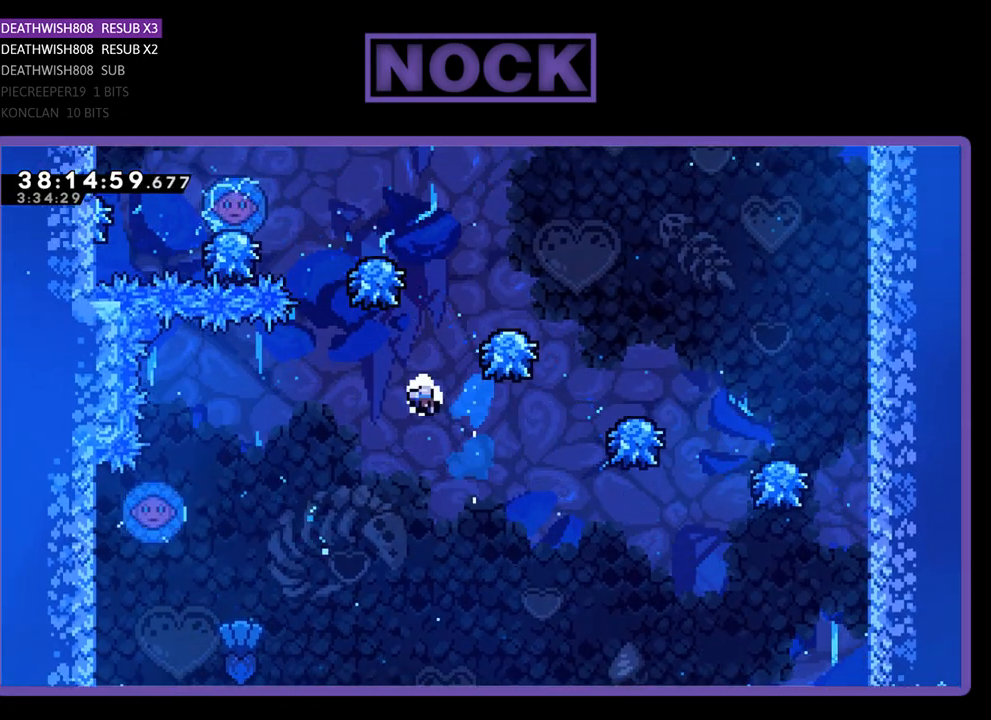
{"buttons": [], "events": [[100, "R2", "up"]]}
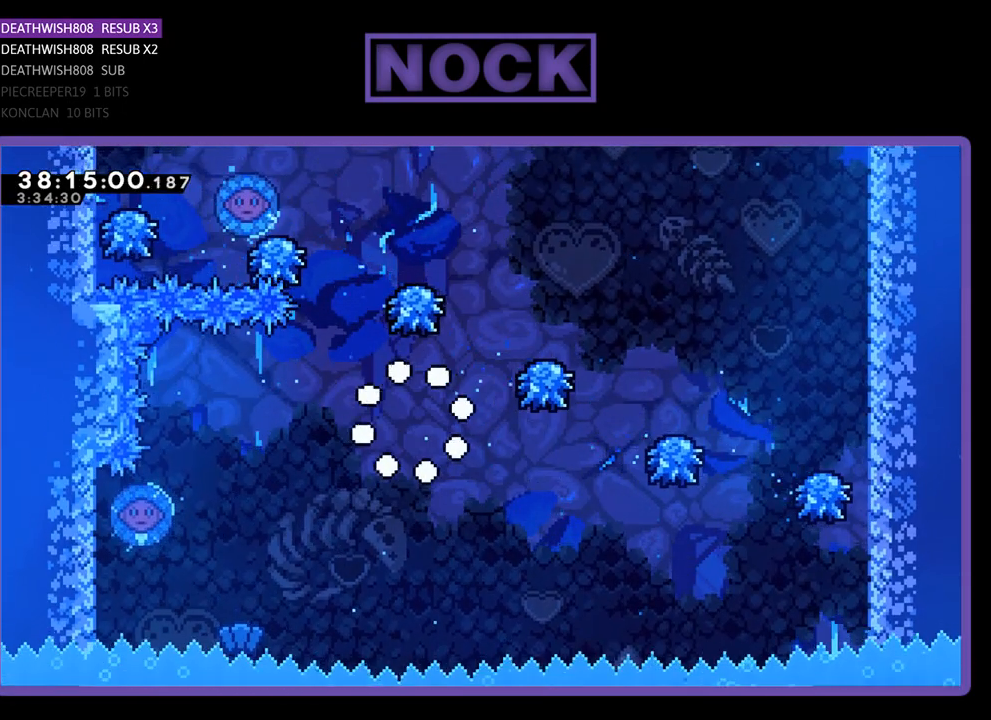
{"buttons": [], "events": []}
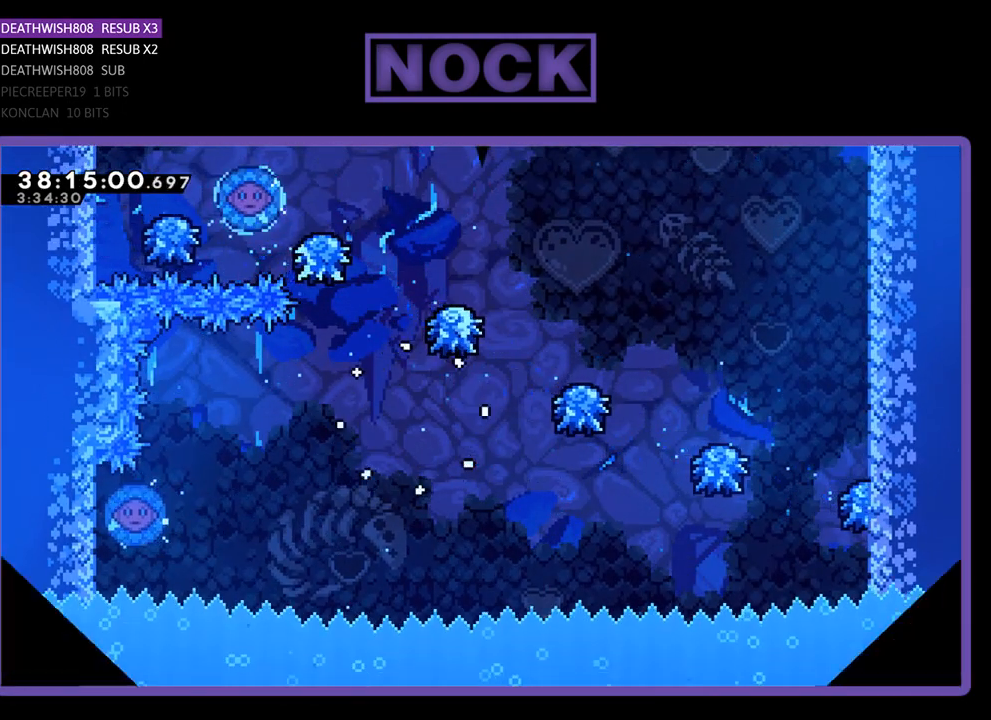
{"buttons": ["R2"], "events": [[167, "R2", "down"]]}
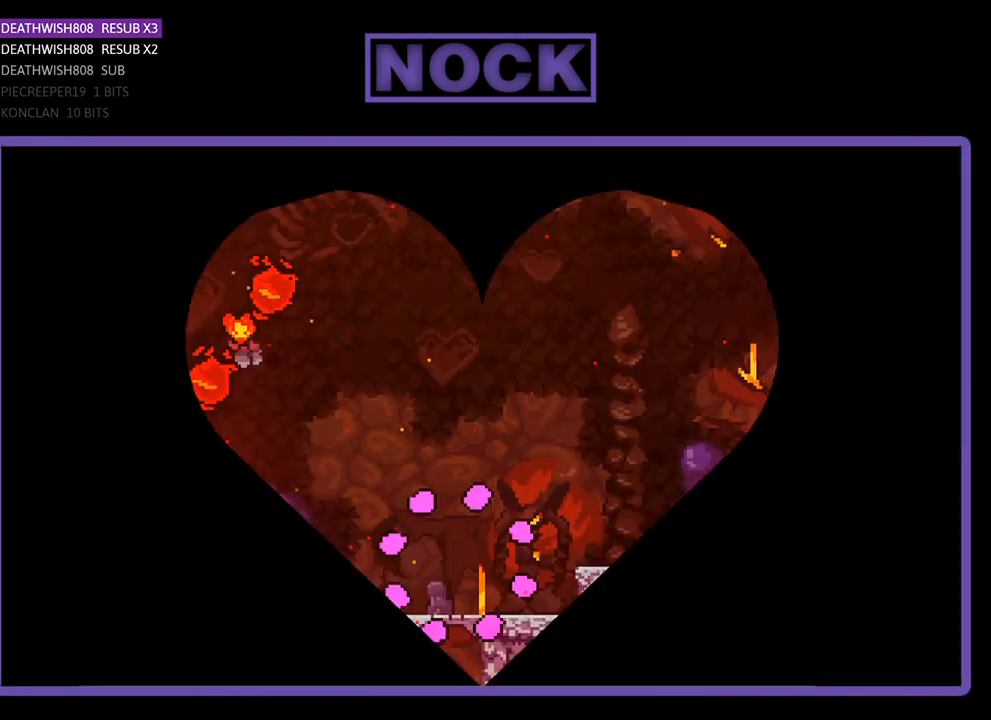
{"buttons": ["R2", "DPAD_LEFT"], "events": [[67, "DPAD_LEFT", "down"]]}
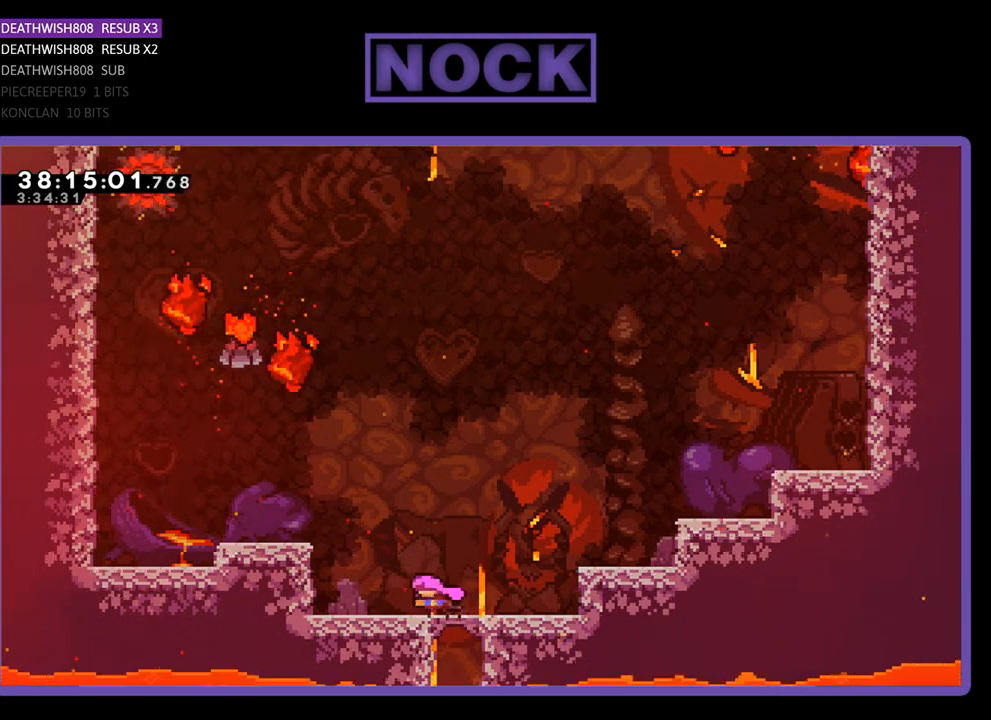
{"buttons": ["R2", "DPAD_LEFT"], "events": [[67, "CROSS", "down"], [433, "CROSS", "up"]]}
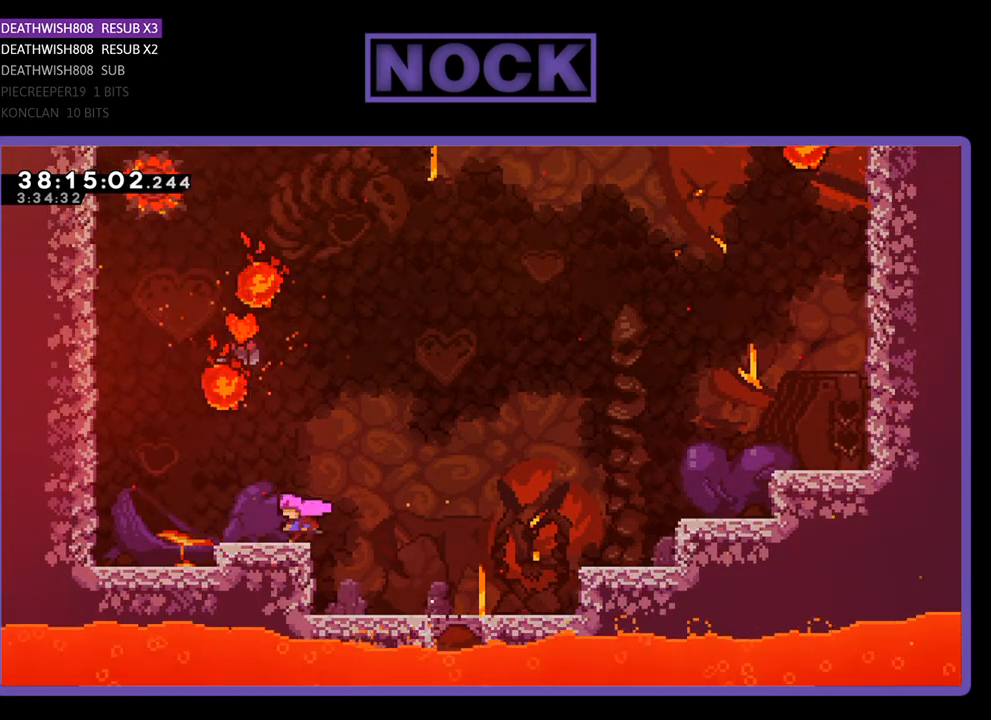
{"buttons": ["CIRCLE", "R2", "DPAD_UP"], "events": [[67, "CROSS", "down"], [133, "DPAD_LEFT", "up"], [233, "CROSS", "up"], [267, "DPAD_UP", "down"], [333, "CIRCLE", "down"]]}
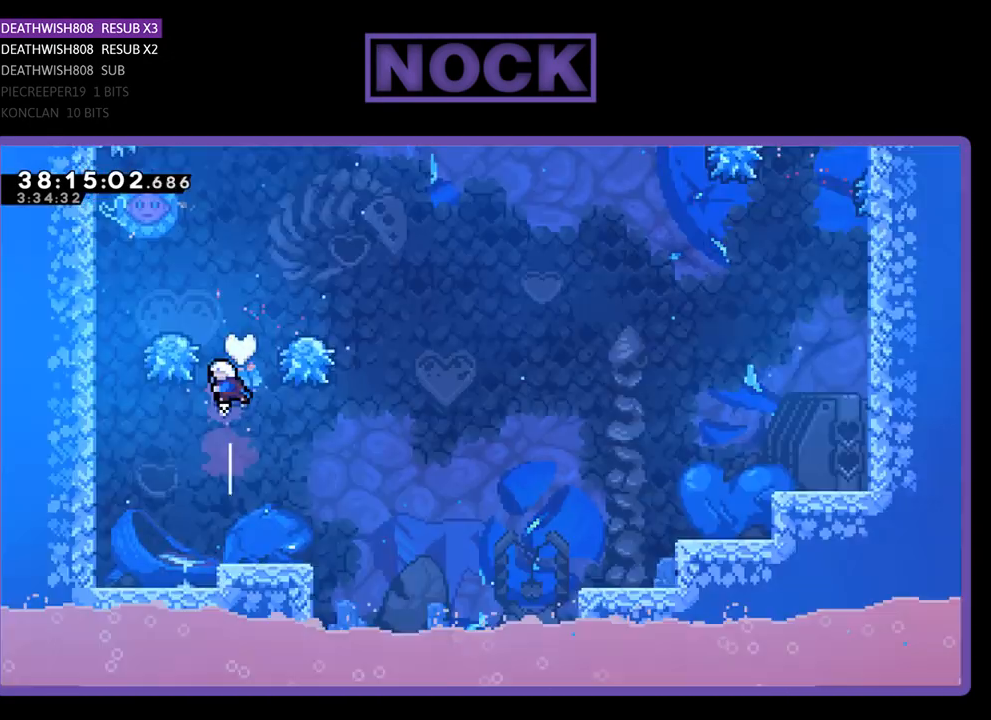
{"buttons": ["R2"], "events": [[33, "DPAD_RIGHT", "down"], [67, "CIRCLE", "up"], [167, "DPAD_UP", "up"], [300, "DPAD_RIGHT", "up"]]}
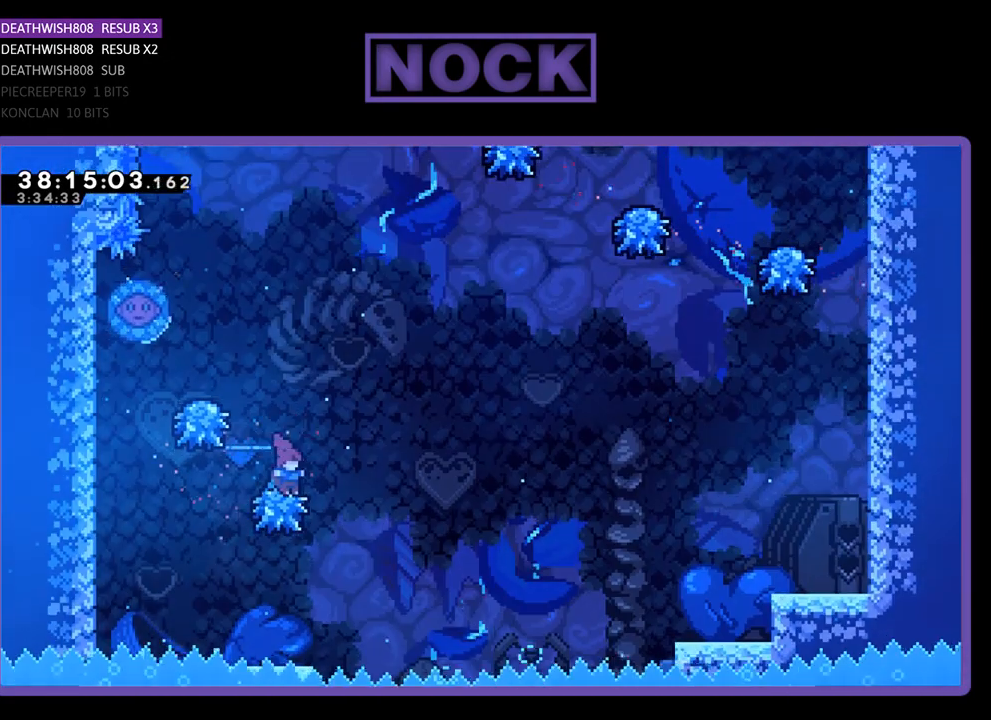
{"buttons": ["R2", "DPAD_LEFT"], "events": [[200, "DPAD_LEFT", "down"]]}
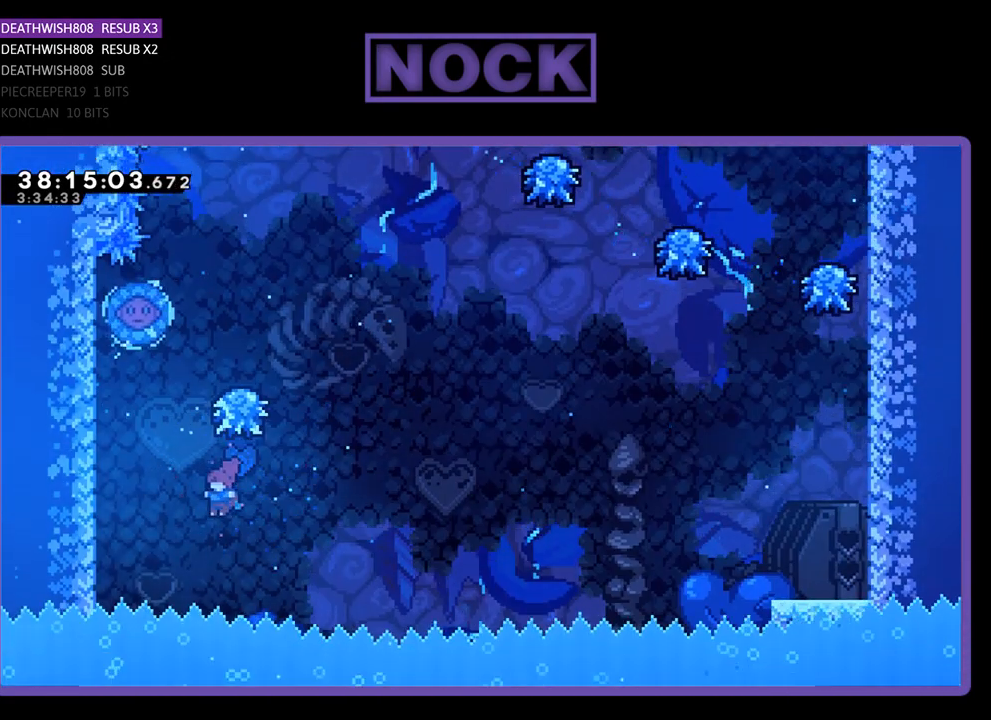
{"buttons": [], "events": [[133, "DPAD_LEFT", "up"], [133, "DPAD_UP", "down"], [167, "DPAD_UP", "up"], [367, "R2", "up"]]}
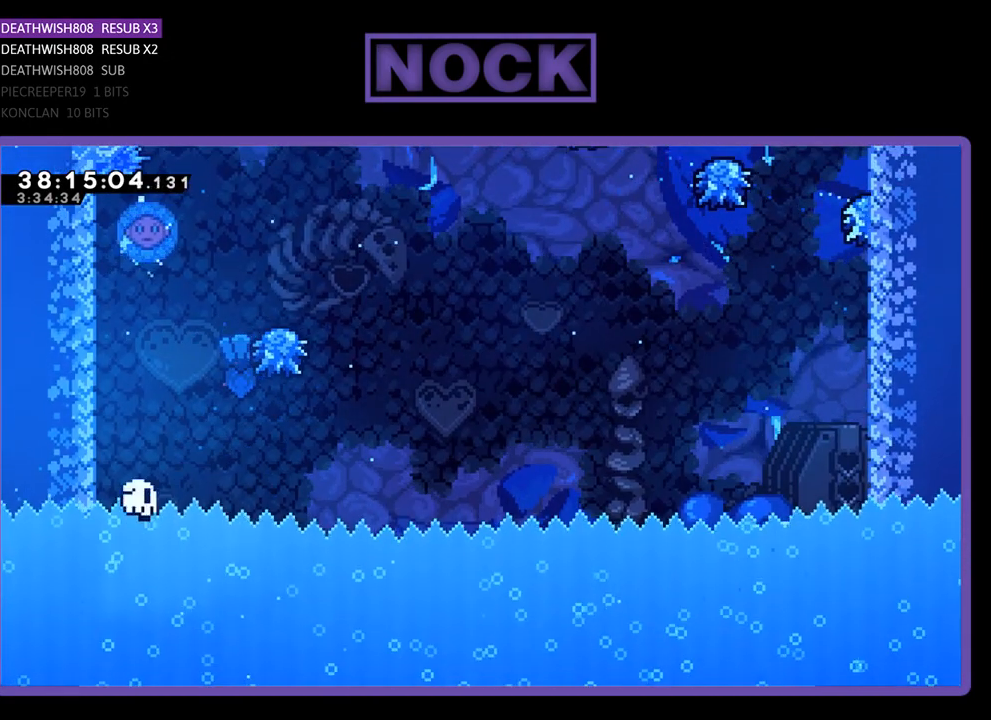
{"buttons": [], "events": []}
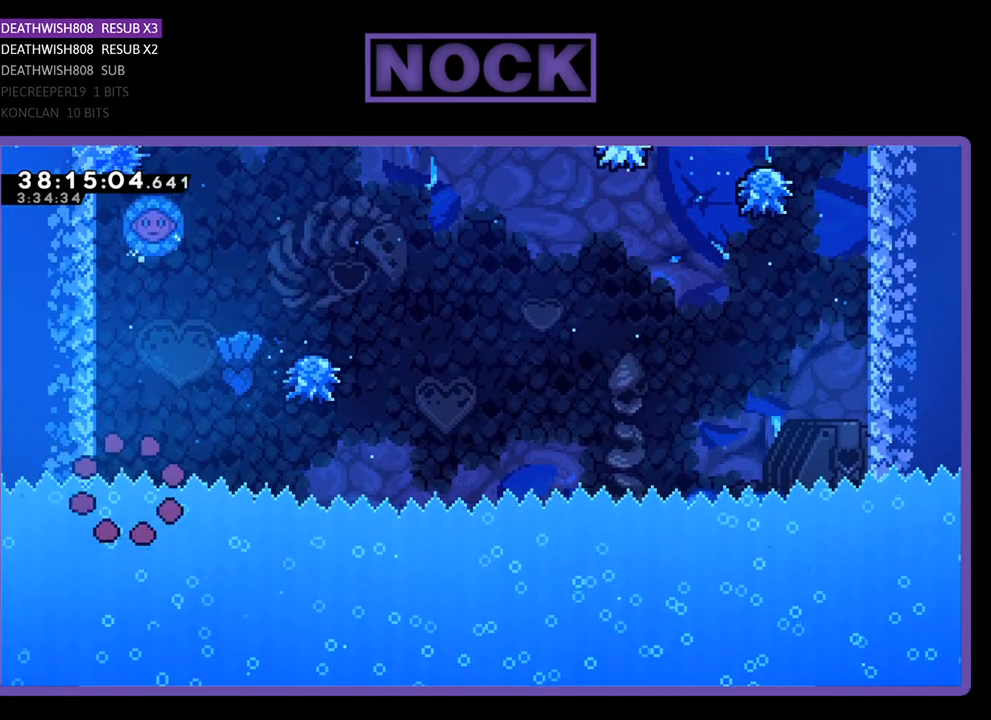
{"buttons": [], "events": [[233, "R2", "down"], [333, "R2", "up"]]}